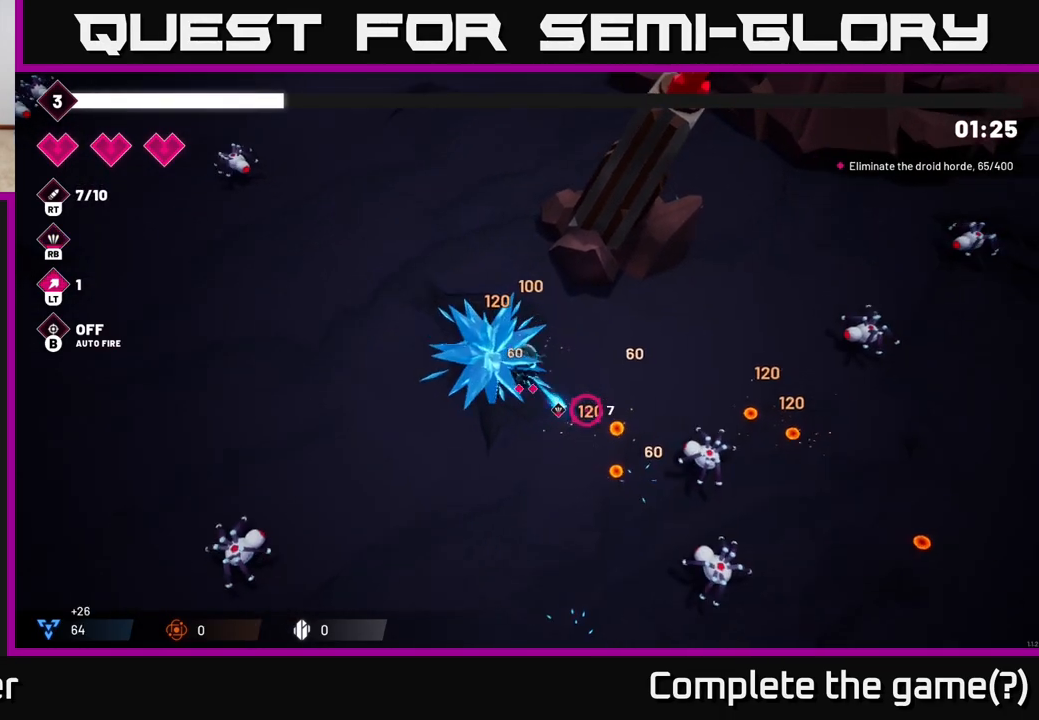
Gameplay with a controller (Xbox layout); each line is a JSON object with the inputs held at the frame after it. "events" lists button and stick changes between this image and that frame as [ms after this image, input, new state], when the widget could be followed in between.
{"buttons": ["R2"], "left_stick": "up-right", "right_stick": "down-right", "events": [[133, "left_stick", "right"], [167, "R2", "up"], [500, "R2", "down"], [500, "left_stick", "up-right"]]}
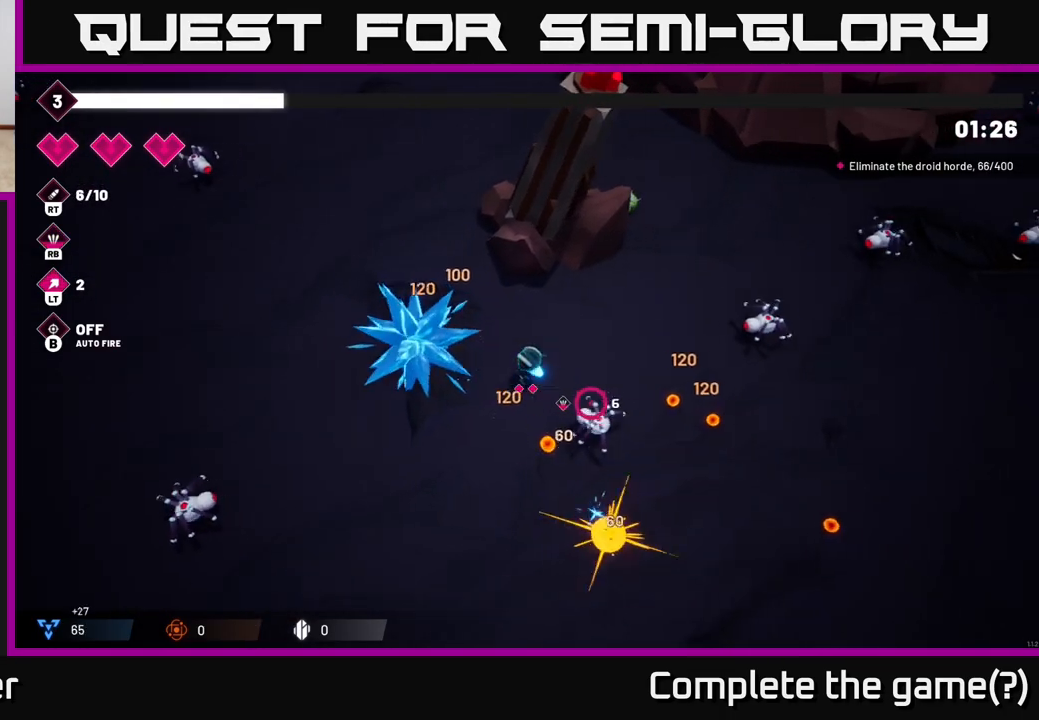
{"buttons": [], "left_stick": "down-right", "right_stick": "right", "events": [[150, "R2", "up"], [217, "left_stick", "right"], [233, "right_stick", "right"], [433, "left_stick", "down-right"]]}
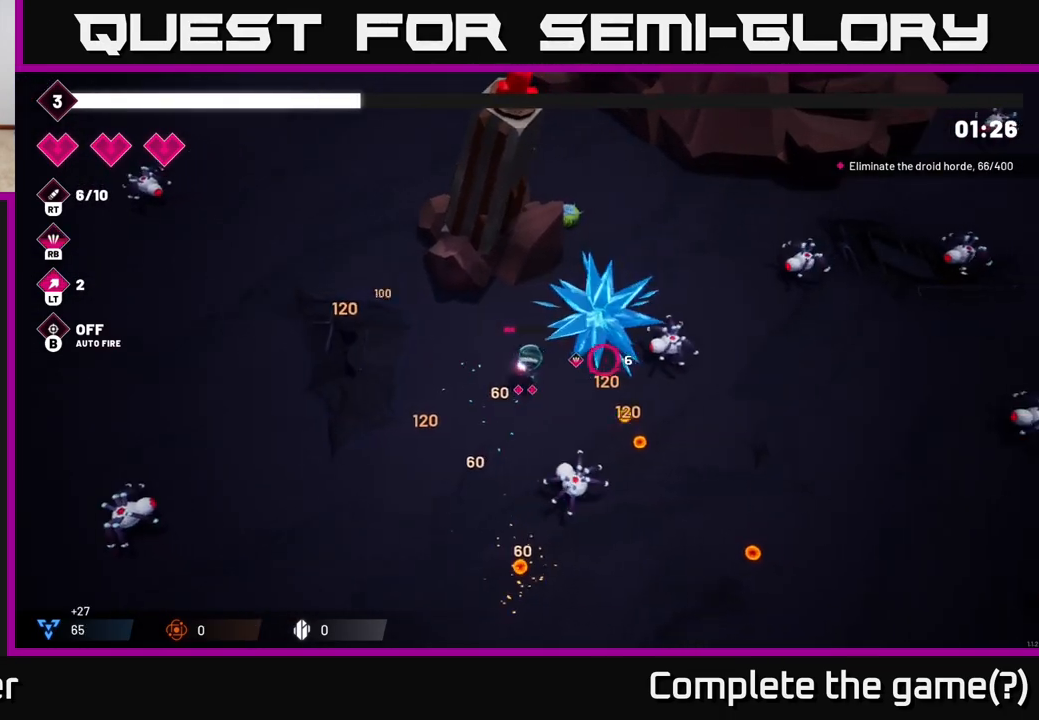
{"buttons": [], "left_stick": "right", "right_stick": "right", "events": [[50, "R2", "down"], [167, "left_stick", "right"], [300, "R2", "up"]]}
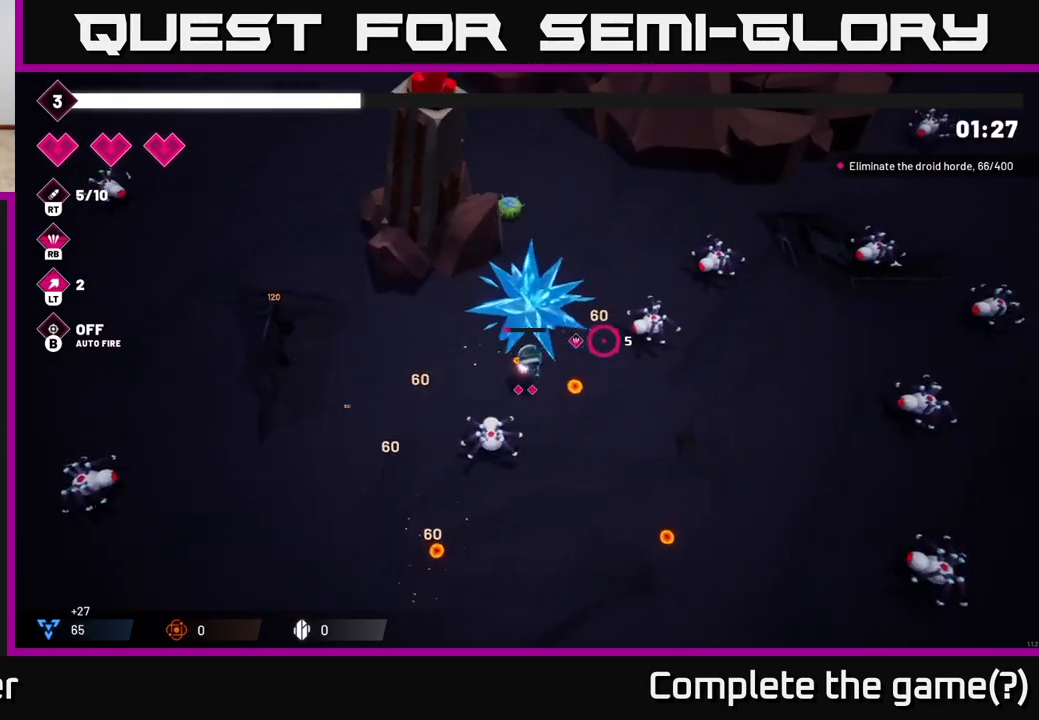
{"buttons": [], "left_stick": "down", "right_stick": "up-right", "events": [[167, "right_stick", "up-right"], [200, "left_stick", "down-right"], [500, "left_stick", "down"]]}
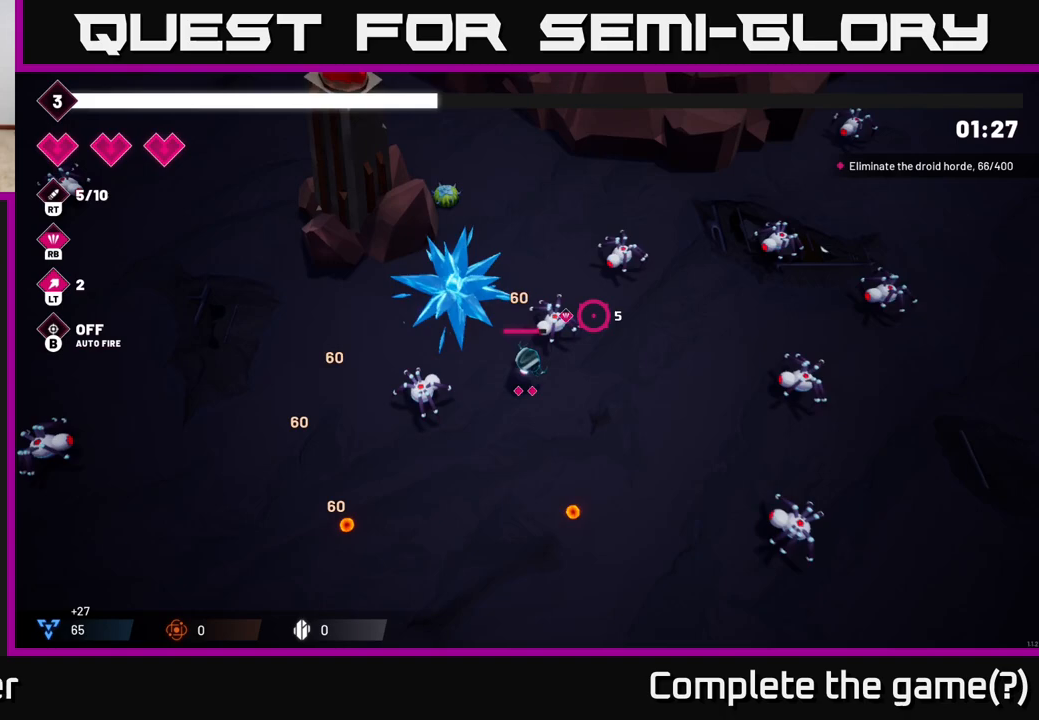
{"buttons": [], "left_stick": "down-left", "right_stick": "up-right", "events": [[167, "left_stick", "down-left"]]}
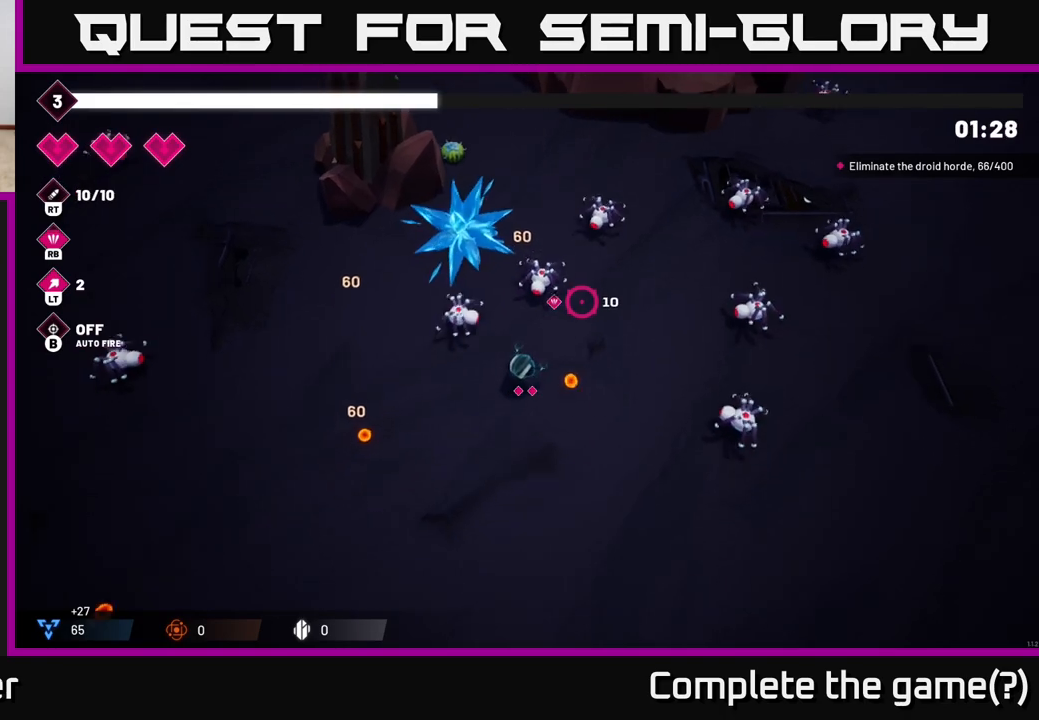
{"buttons": ["R2"], "left_stick": "down-left", "right_stick": "up-right", "events": [[250, "R2", "down"]]}
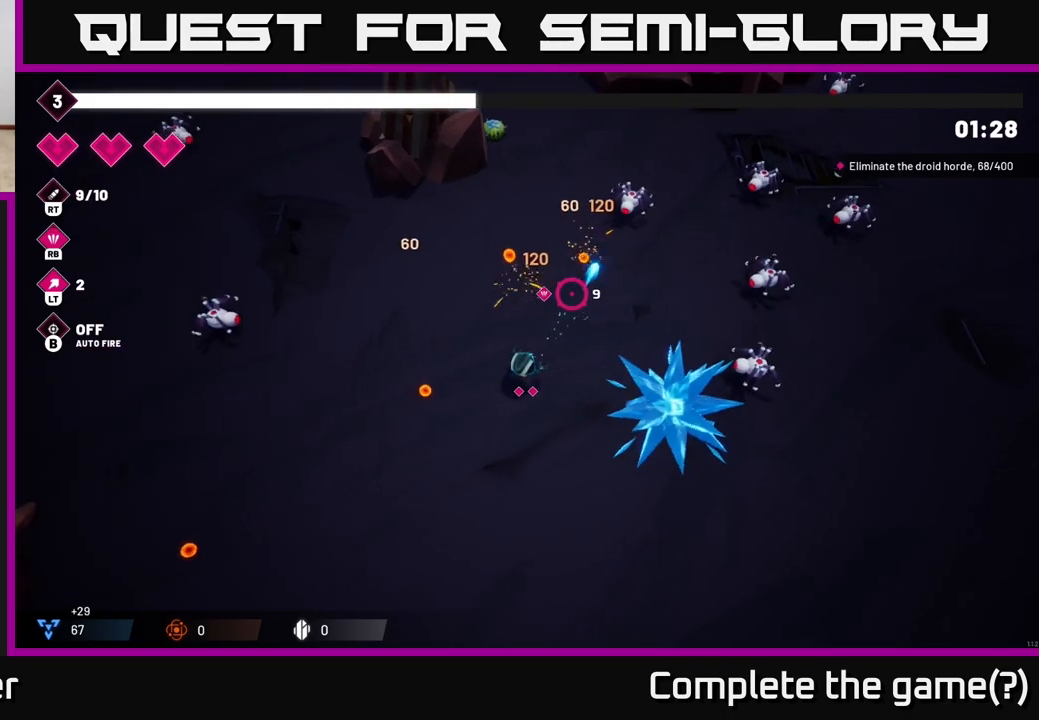
{"buttons": [], "left_stick": "up-right", "right_stick": "right", "events": [[250, "left_stick", "up-left"], [300, "left_stick", "up"], [317, "R2", "up"], [433, "left_stick", "up-right"], [433, "right_stick", "right"]]}
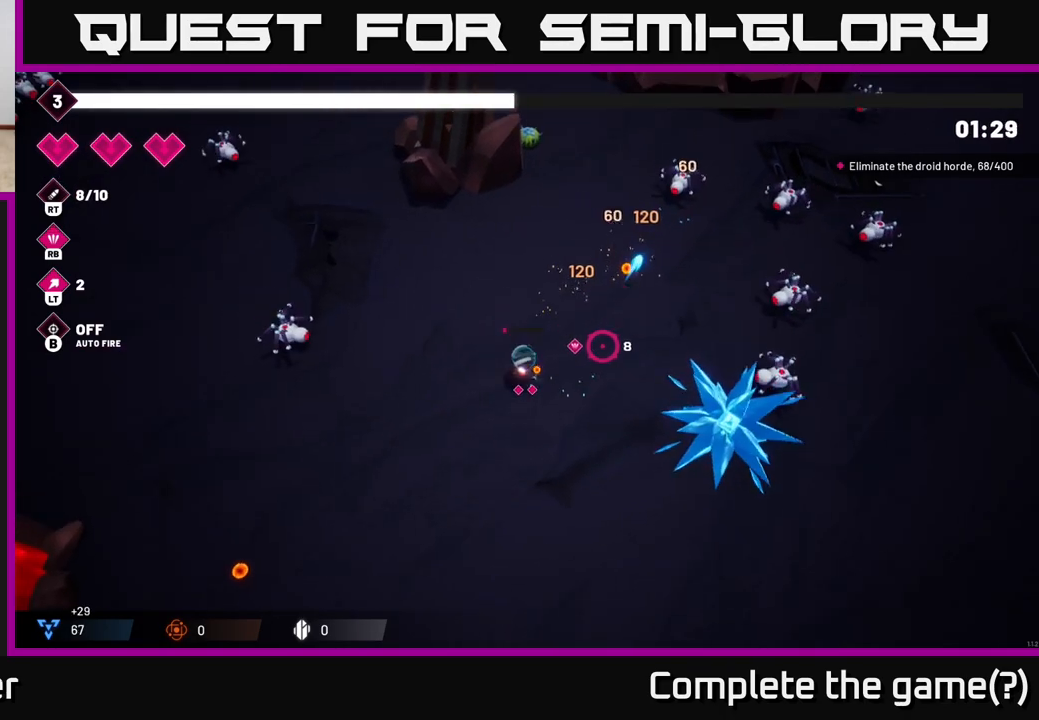
{"buttons": ["R2"], "left_stick": "up-right", "right_stick": "right", "events": [[133, "R2", "down"]]}
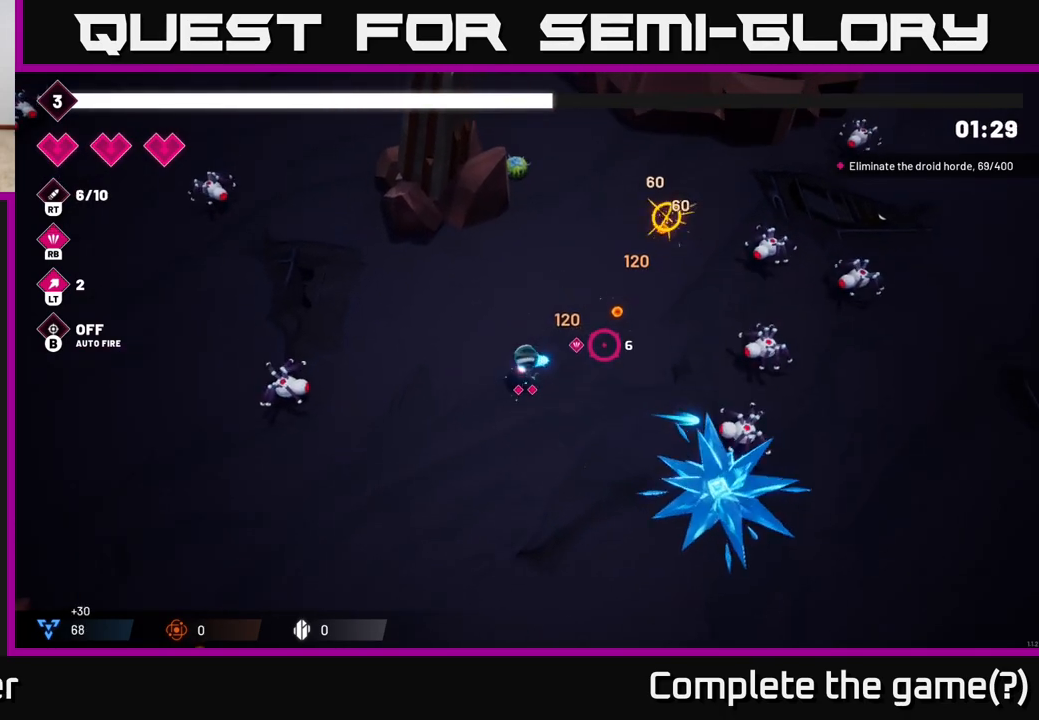
{"buttons": ["R2"], "left_stick": "right", "right_stick": "up-right", "events": [[117, "right_stick", "up-right"], [483, "left_stick", "right"]]}
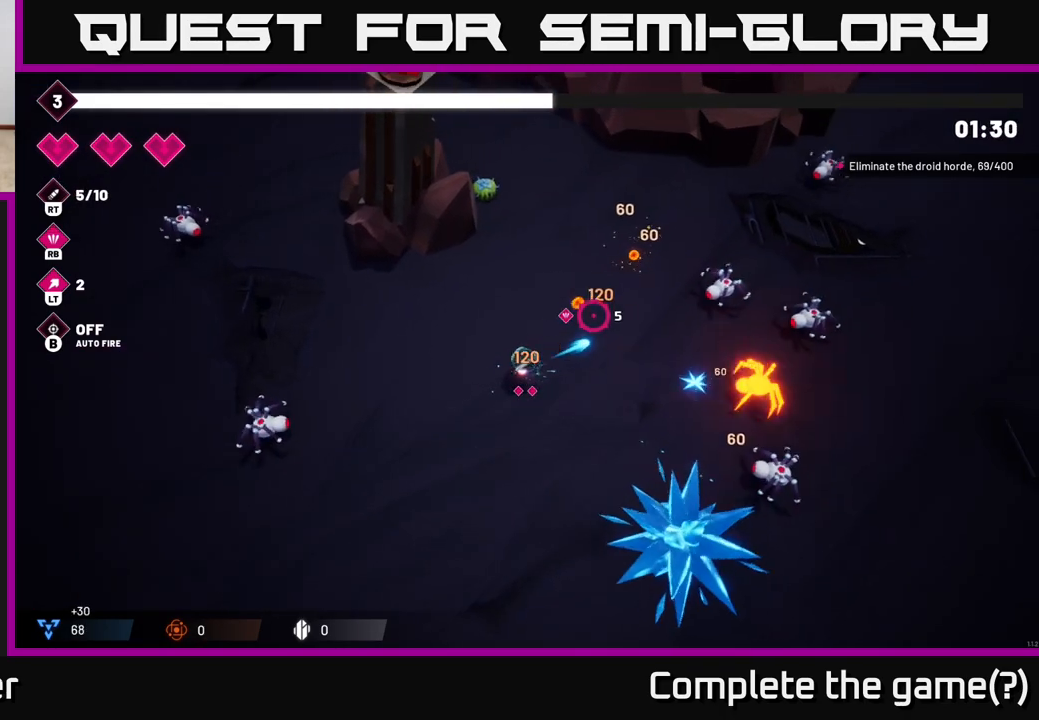
{"buttons": ["R2"], "left_stick": "down-left", "right_stick": "right", "events": [[150, "left_stick", "center"], [267, "left_stick", "down"], [383, "right_stick", "right"], [400, "left_stick", "down-left"]]}
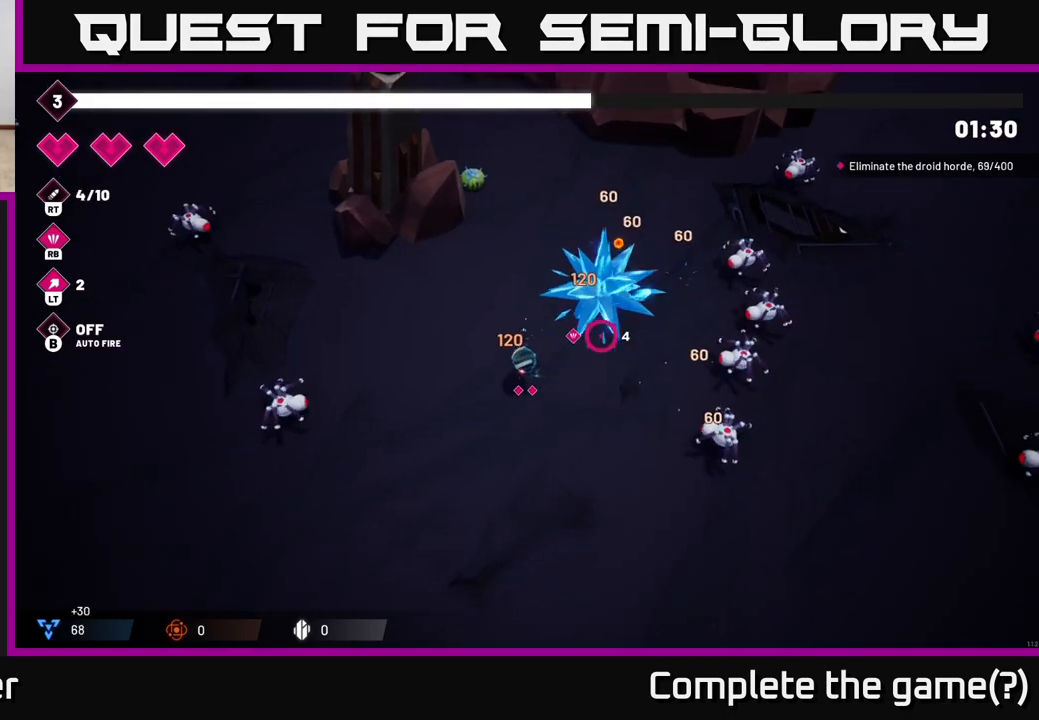
{"buttons": ["R1"], "left_stick": "right", "right_stick": "right", "events": [[50, "left_stick", "down"], [167, "R2", "up"], [167, "left_stick", "down-right"], [283, "left_stick", "right"], [483, "R1", "down"]]}
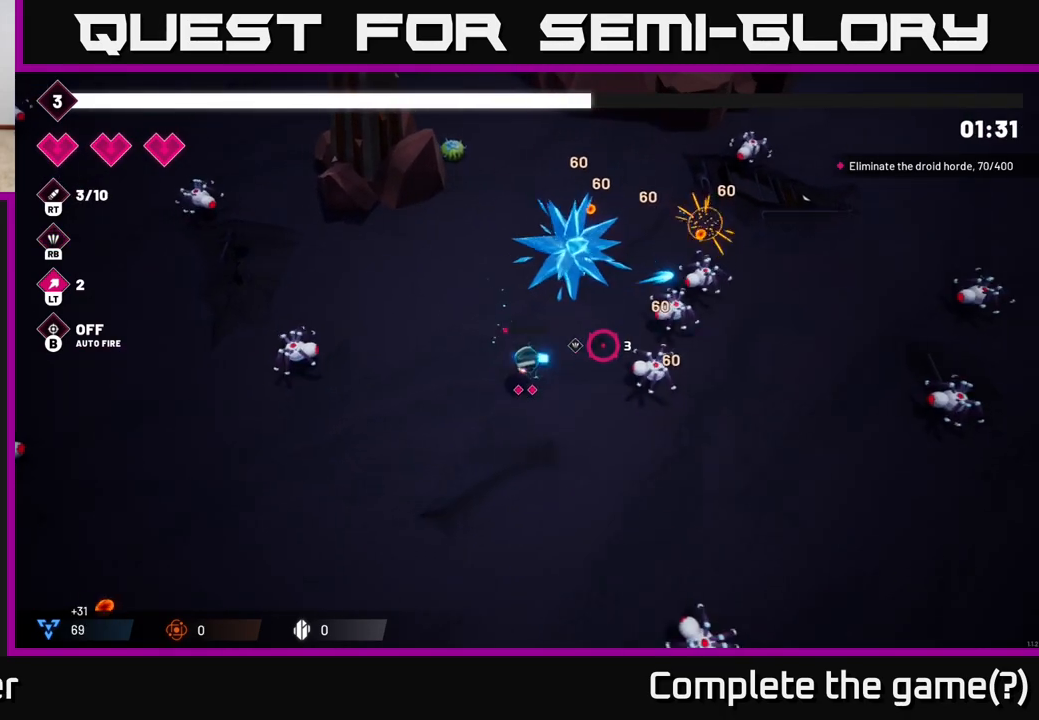
{"buttons": ["R2"], "left_stick": "up", "right_stick": "right", "events": [[33, "R1", "up"], [100, "right_stick", "up-right"], [133, "left_stick", "up"], [350, "R2", "down"], [450, "right_stick", "right"]]}
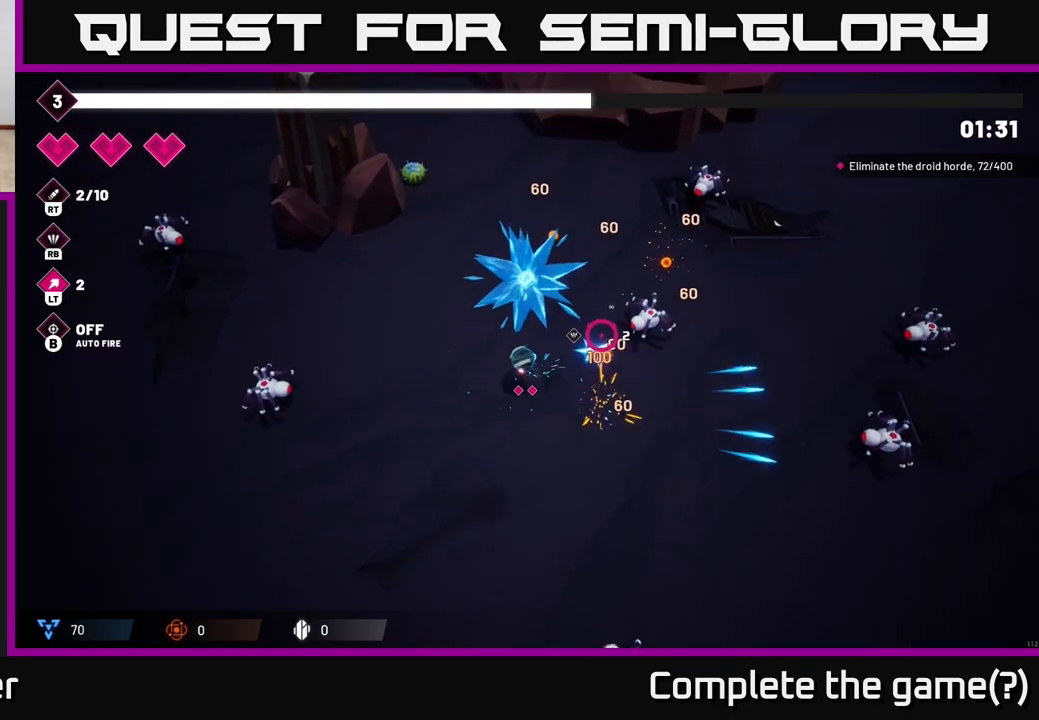
{"buttons": ["R2"], "left_stick": "up-right", "right_stick": "right", "events": [[417, "left_stick", "up-right"]]}
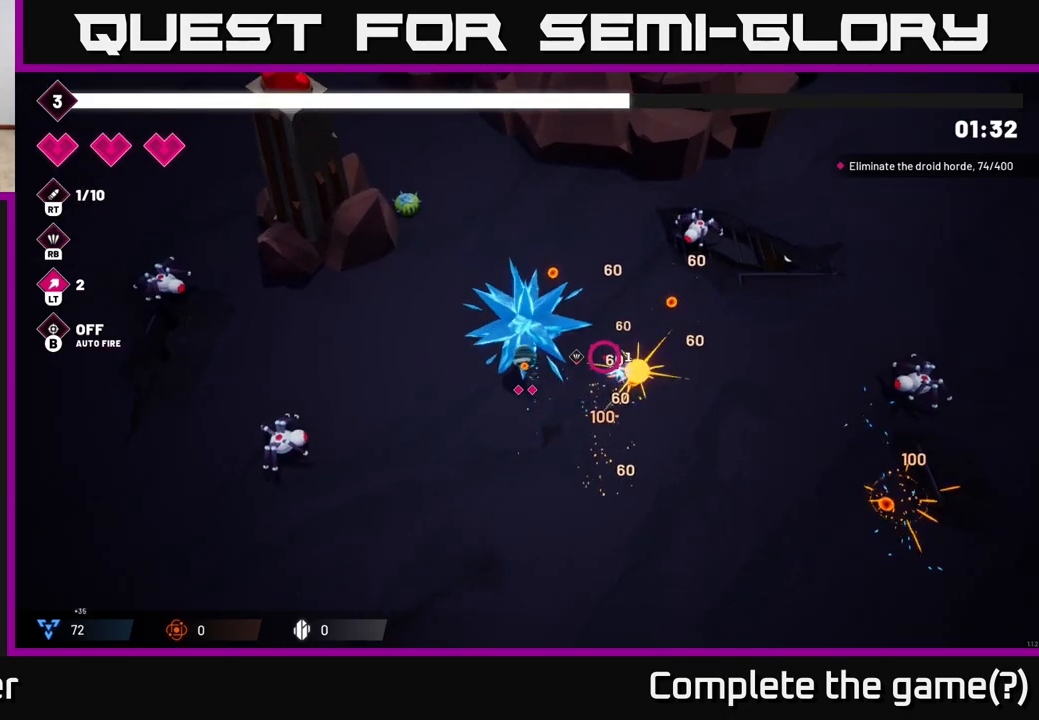
{"buttons": [], "left_stick": "right", "right_stick": "up-right", "events": [[233, "R2", "up"], [300, "left_stick", "right"], [350, "right_stick", "up-right"]]}
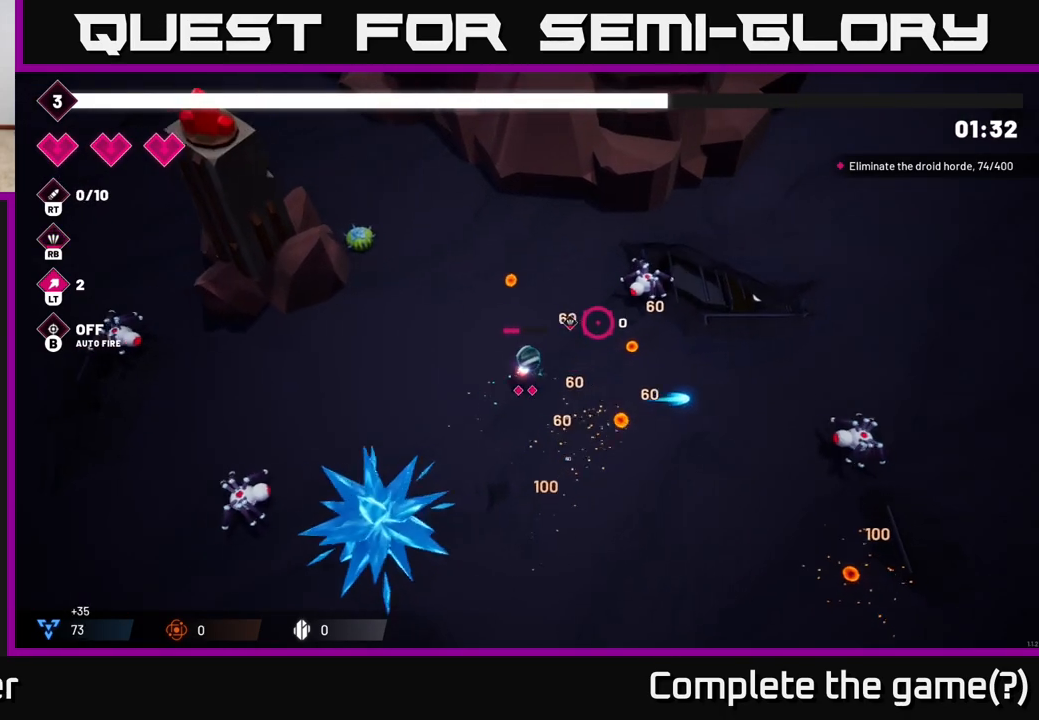
{"buttons": ["R2"], "left_stick": "right", "right_stick": "up-right", "events": [[133, "R2", "down"]]}
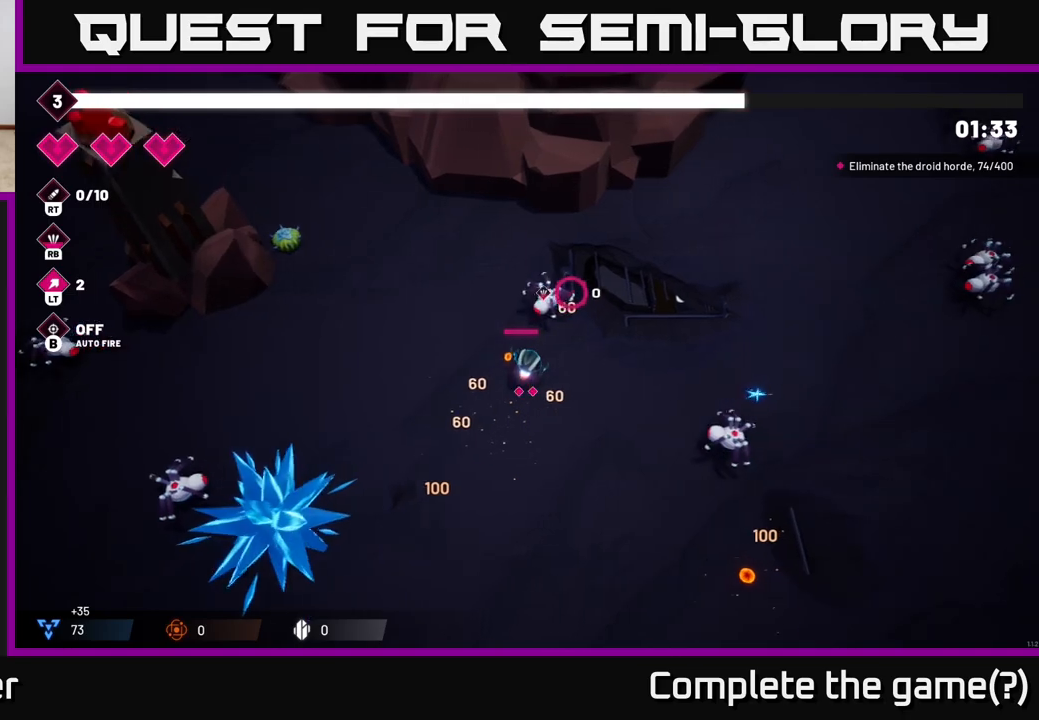
{"buttons": ["R2"], "left_stick": "down", "right_stick": "right", "events": [[50, "left_stick", "down-right"], [183, "R2", "up"], [317, "left_stick", "down"], [317, "right_stick", "right"], [483, "R2", "down"]]}
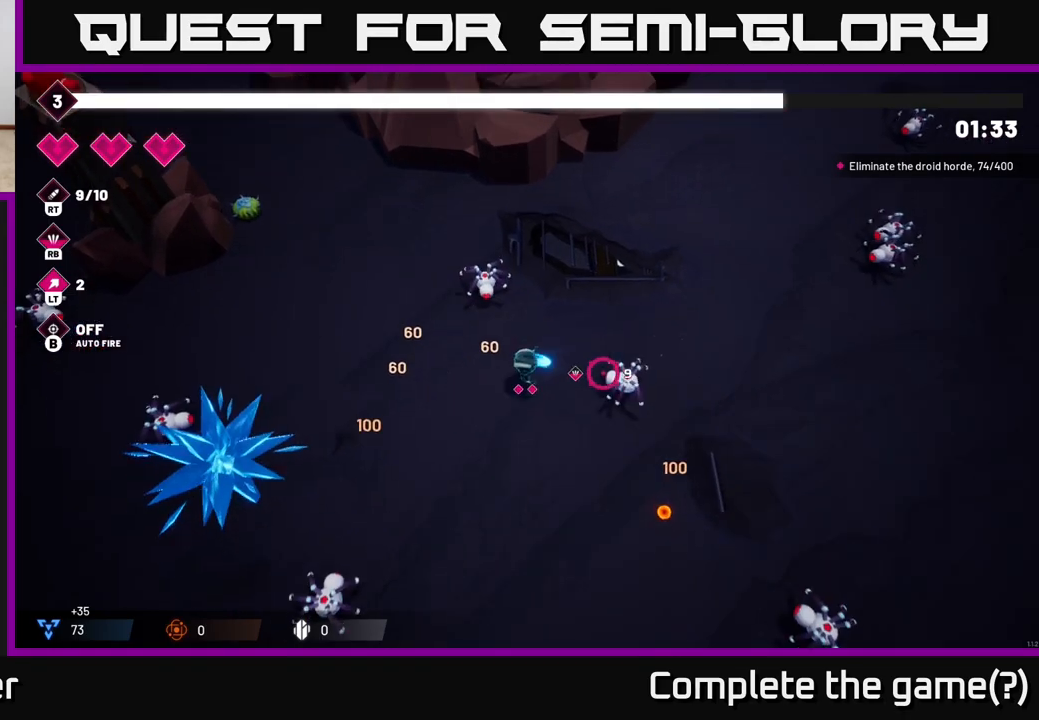
{"buttons": [], "left_stick": "right", "right_stick": "right", "events": [[267, "left_stick", "down-right"], [450, "R2", "up"], [450, "left_stick", "right"]]}
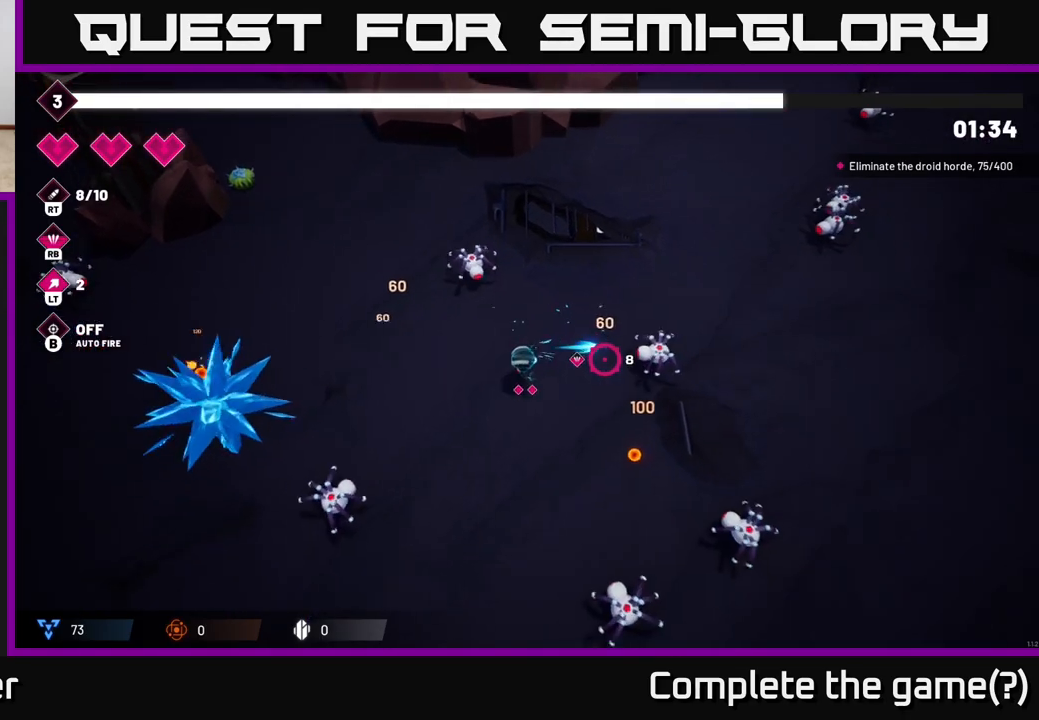
{"buttons": ["R2"], "left_stick": "up-right", "right_stick": "left", "events": [[200, "right_stick", "down-left"], [300, "right_stick", "left"], [400, "left_stick", "up-right"], [433, "R2", "down"]]}
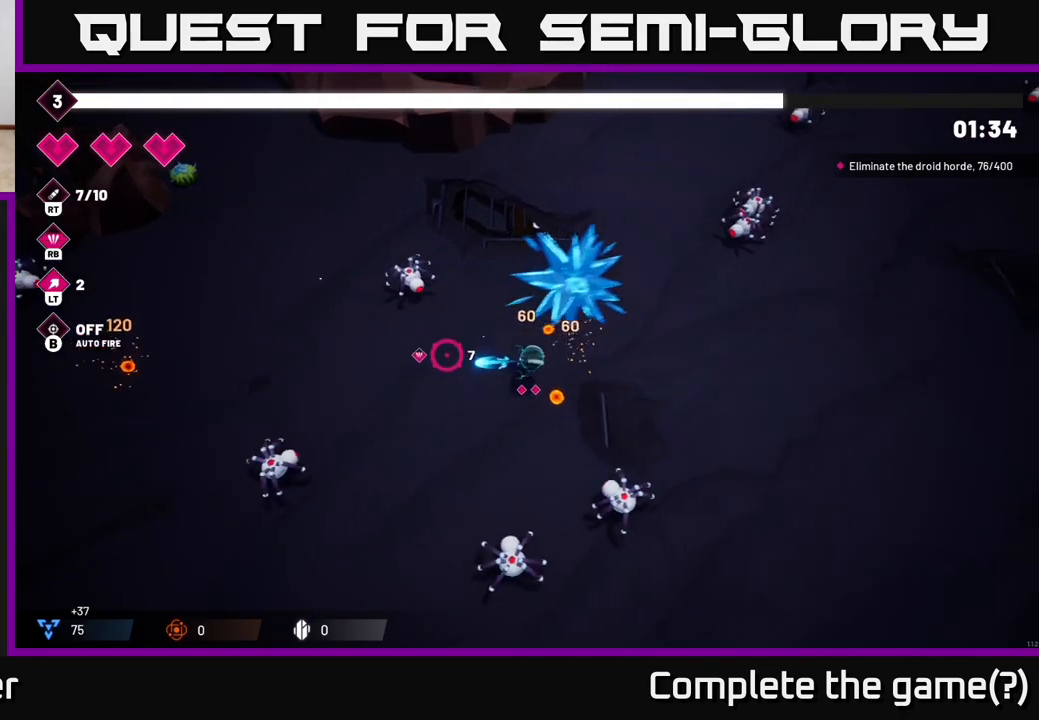
{"buttons": ["R2"], "left_stick": "up", "right_stick": "left", "events": [[83, "right_stick", "up-left"], [200, "left_stick", "up"], [467, "right_stick", "left"]]}
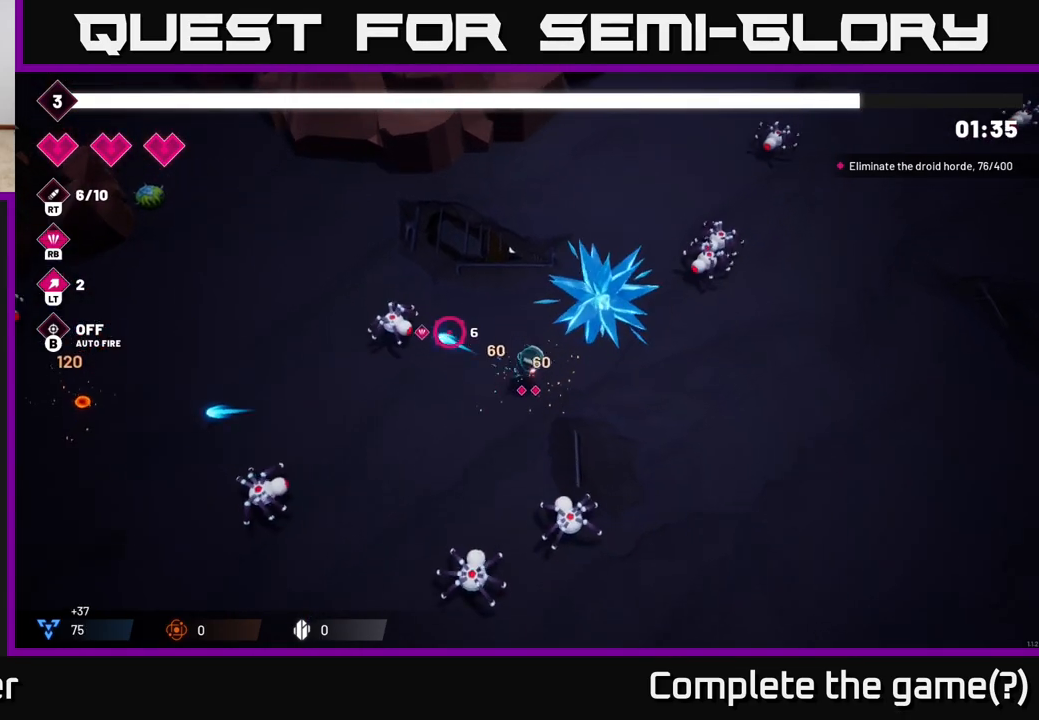
{"buttons": [], "left_stick": "up-left", "right_stick": "down-left", "events": [[433, "left_stick", "up-left"], [450, "R2", "up"], [450, "right_stick", "down-left"]]}
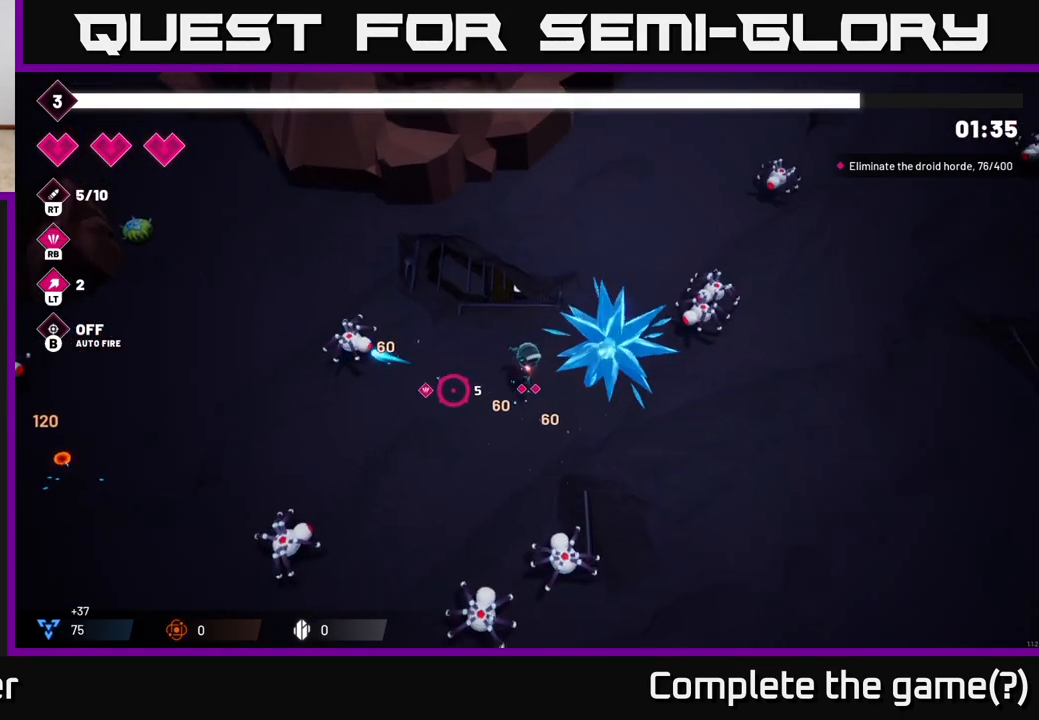
{"buttons": ["R2"], "left_stick": "up-left", "right_stick": "down-left", "events": [[200, "R2", "down"]]}